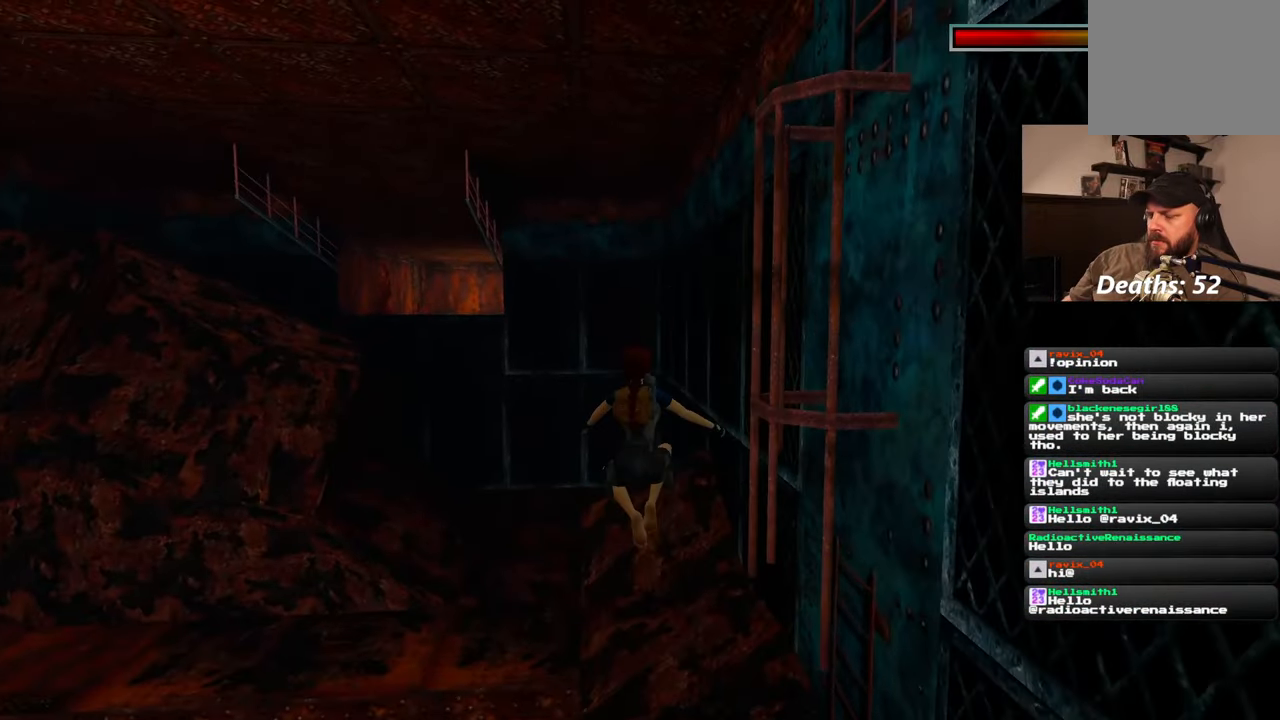
Gameplay with a controller (PlayStation layout); each line is a JSON object with the inputs held at the frame after it. "events" lists button and stick changes between this image and that frame as [ms after this image, input, new state], when the widget could be followed in between. Not read: L2 L3 R2 R3 SQUARE START.
{"buttons": [], "left_stick": "up", "right_stick": "center", "events": []}
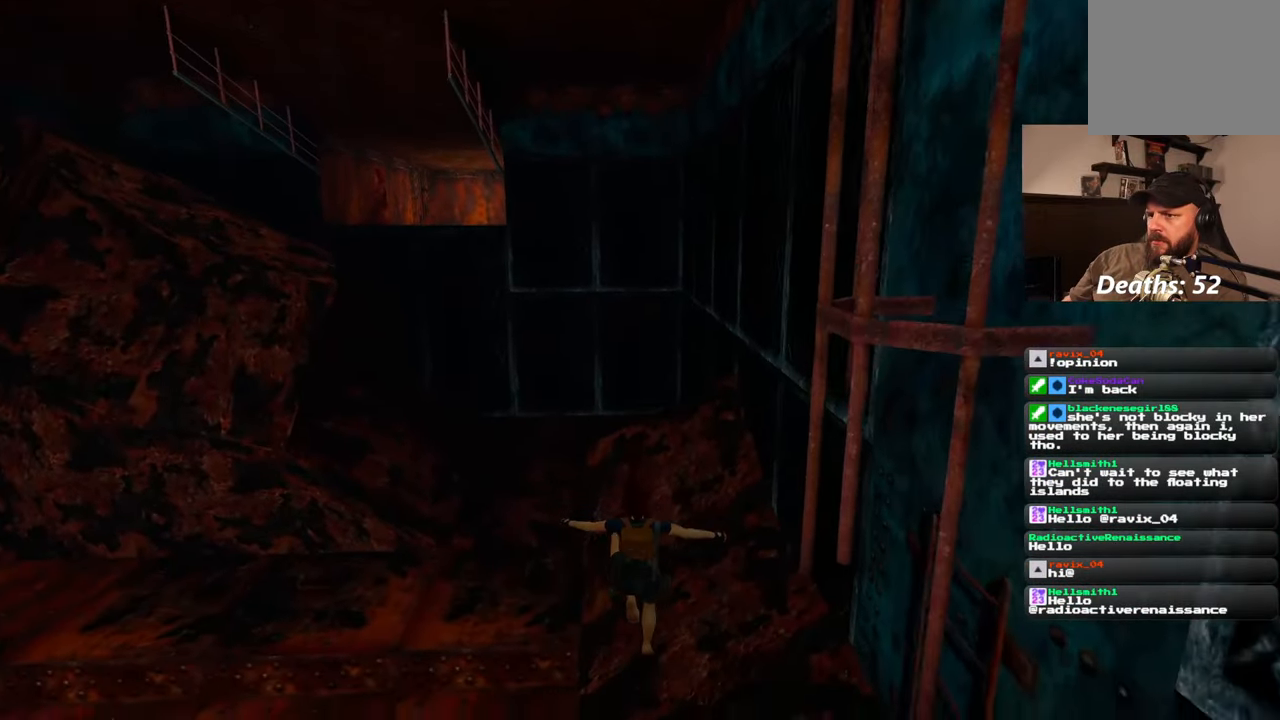
{"buttons": [], "left_stick": "up", "right_stick": "left", "events": [[417, "right_stick", "left"]]}
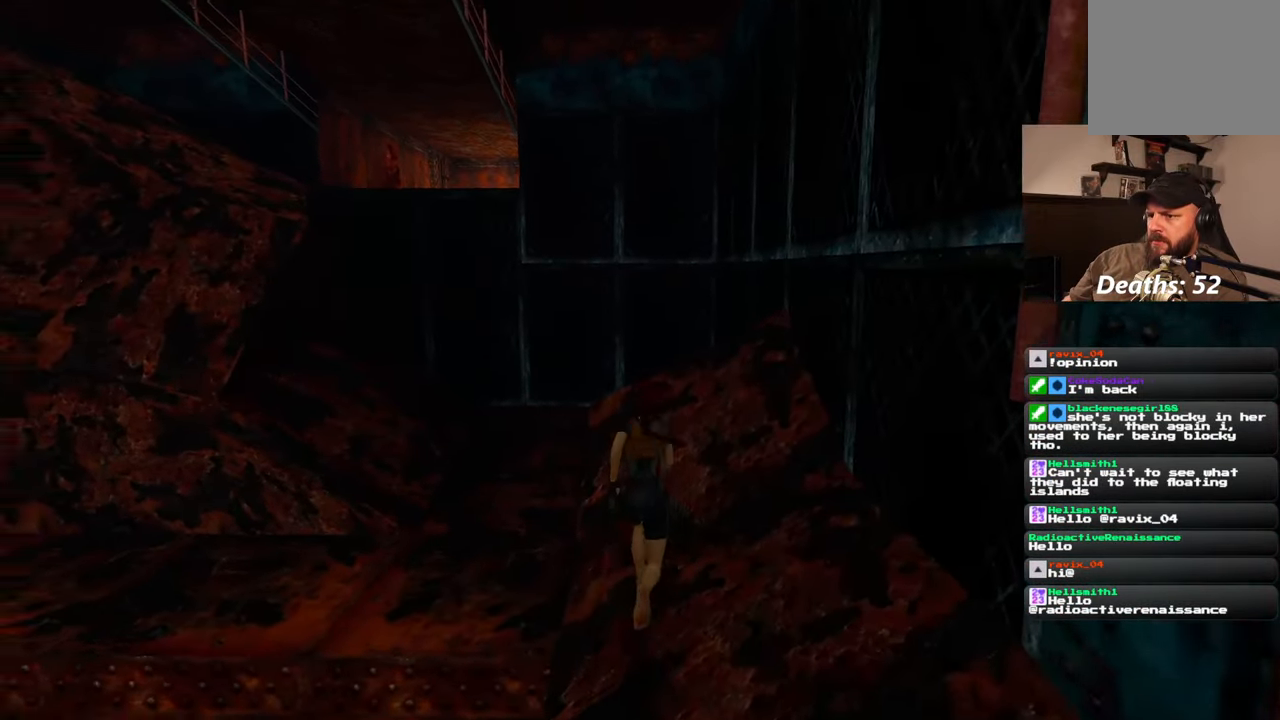
{"buttons": [], "left_stick": "up", "right_stick": "center", "events": [[17, "left_stick", "up-right"], [267, "left_stick", "up"], [267, "right_stick", "center"]]}
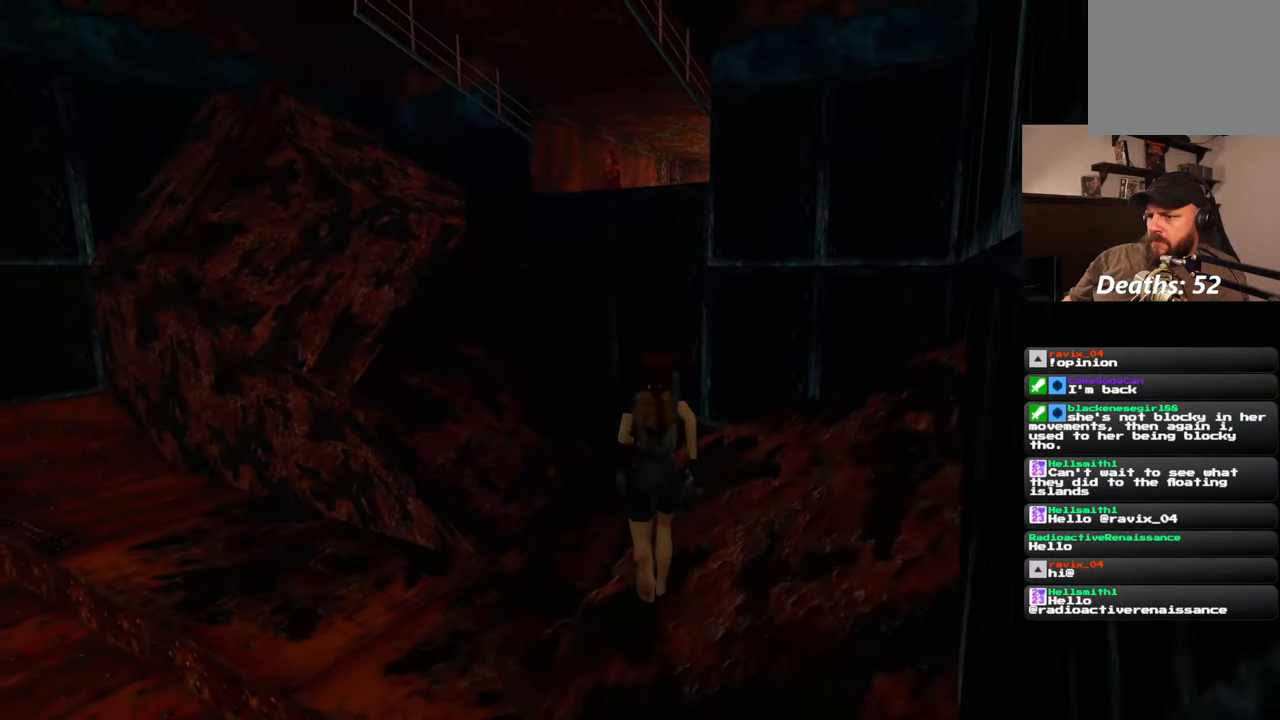
{"buttons": [], "left_stick": "up", "right_stick": "center", "events": []}
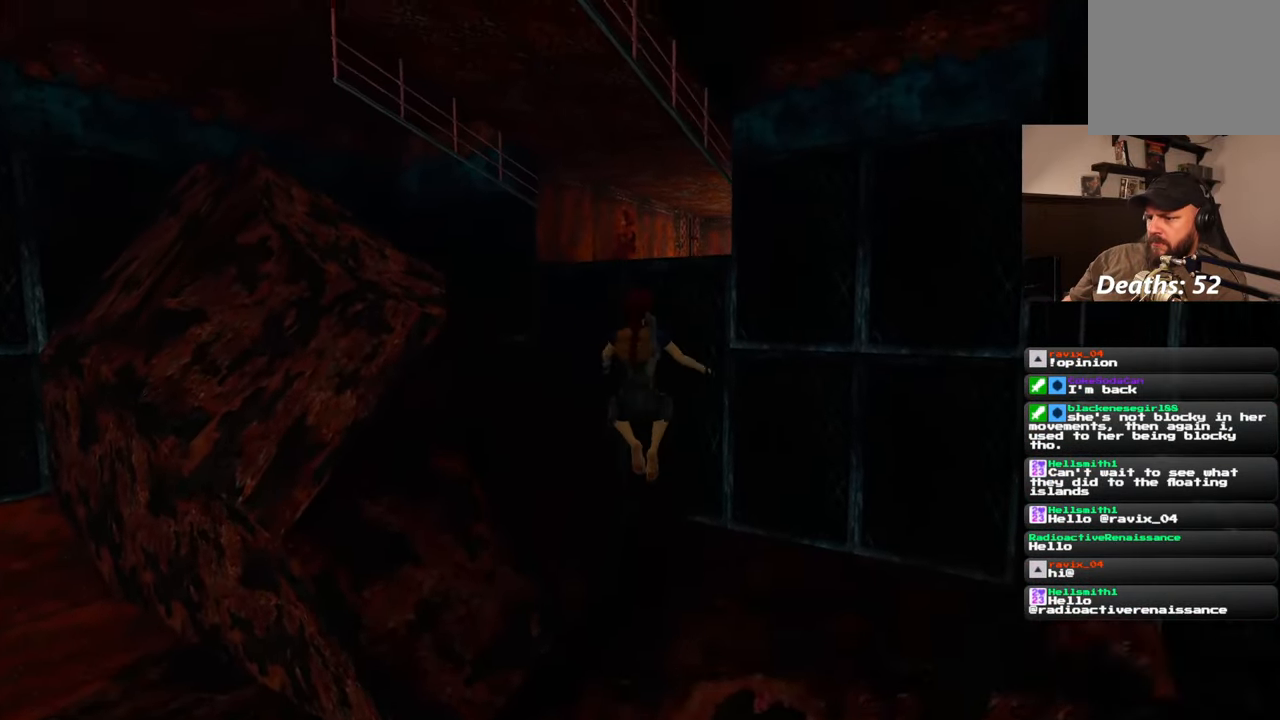
{"buttons": [], "left_stick": "up-left", "right_stick": "center", "events": [[100, "left_stick", "up-left"]]}
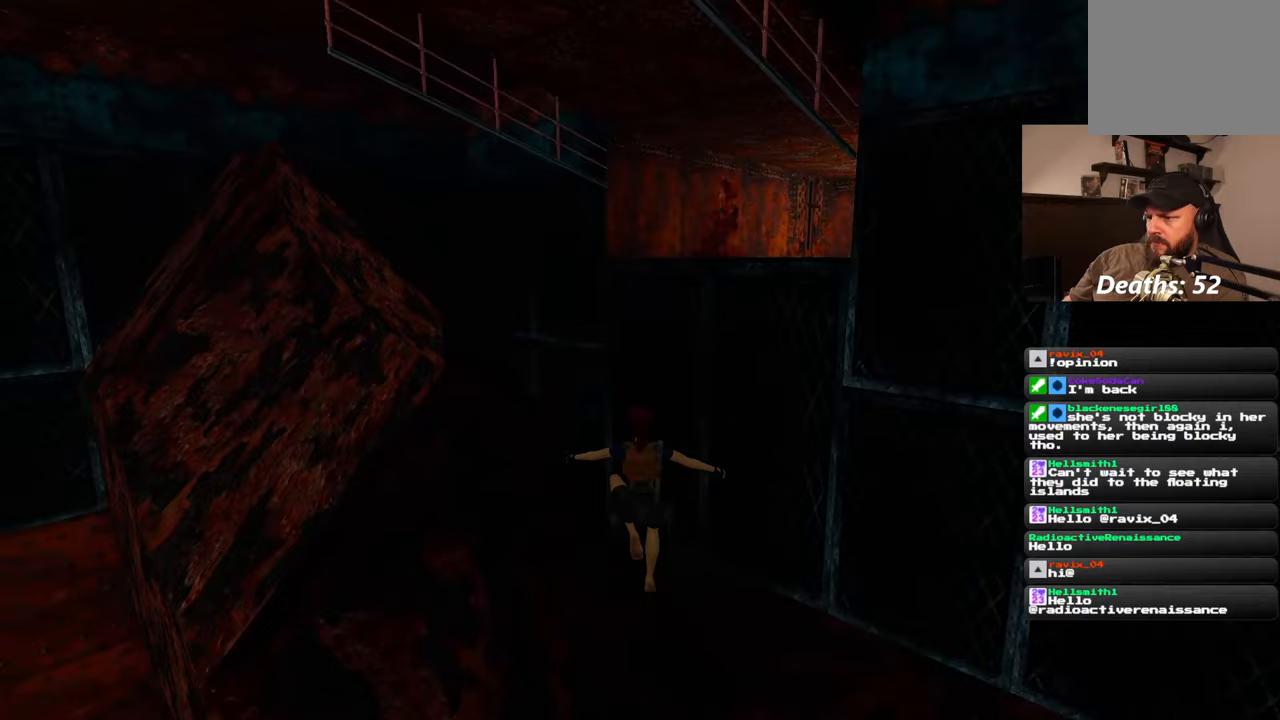
{"buttons": [], "left_stick": "center", "right_stick": "left", "events": [[117, "left_stick", "center"], [450, "right_stick", "left"]]}
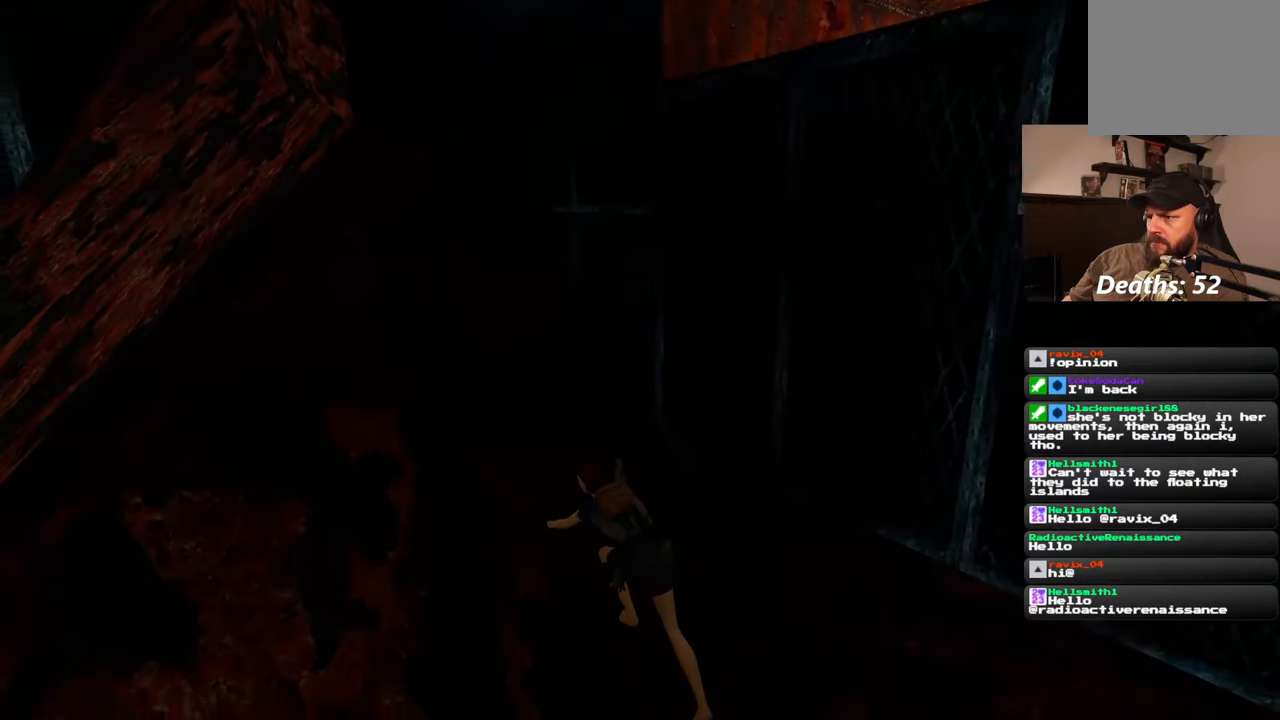
{"buttons": [], "left_stick": "center", "right_stick": "up-left", "events": [[83, "right_stick", "center"], [433, "right_stick", "up-left"]]}
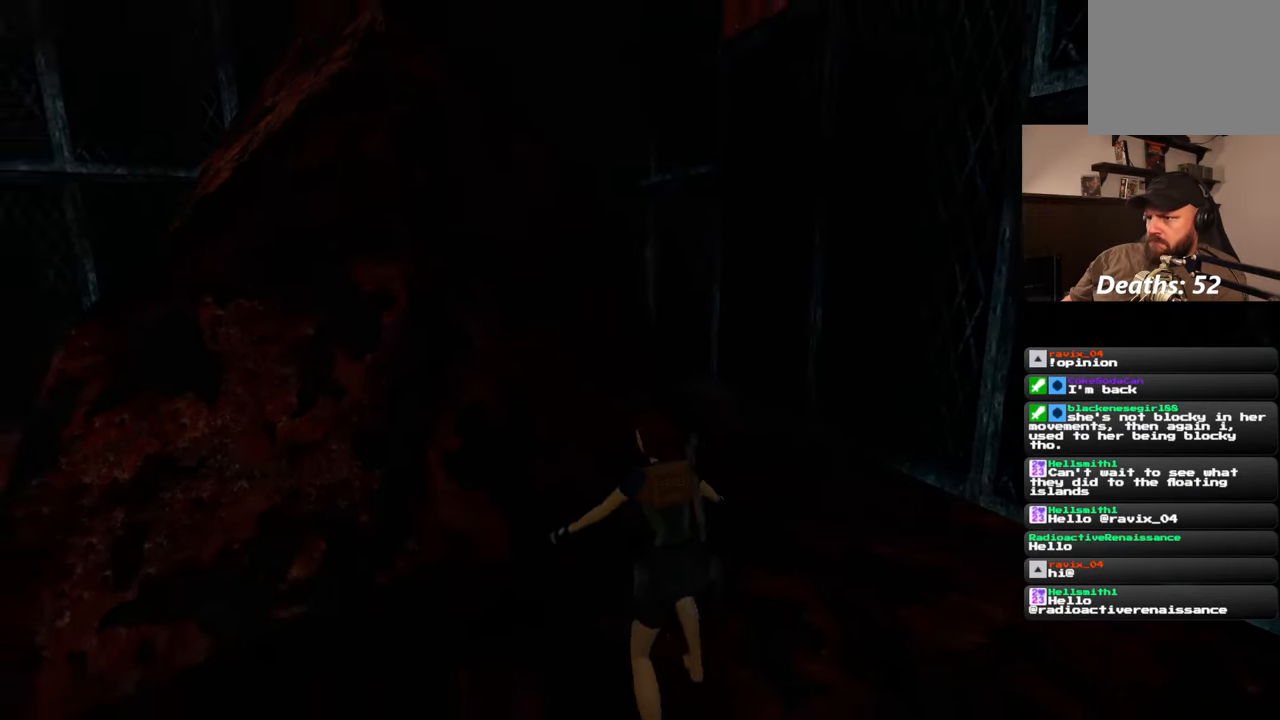
{"buttons": [], "left_stick": "down-right", "right_stick": "left", "events": [[217, "right_stick", "center"], [233, "left_stick", "down-right"], [433, "right_stick", "left"]]}
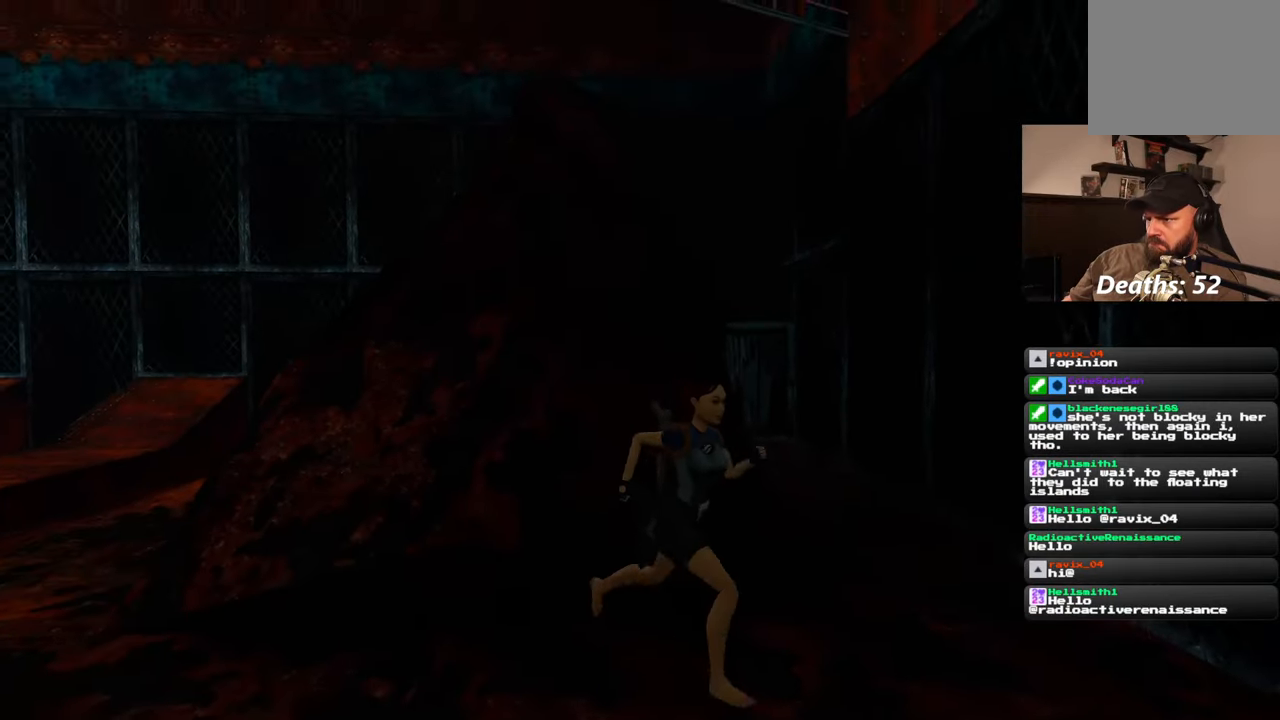
{"buttons": [], "left_stick": "down-right", "right_stick": "center", "events": [[150, "right_stick", "center"]]}
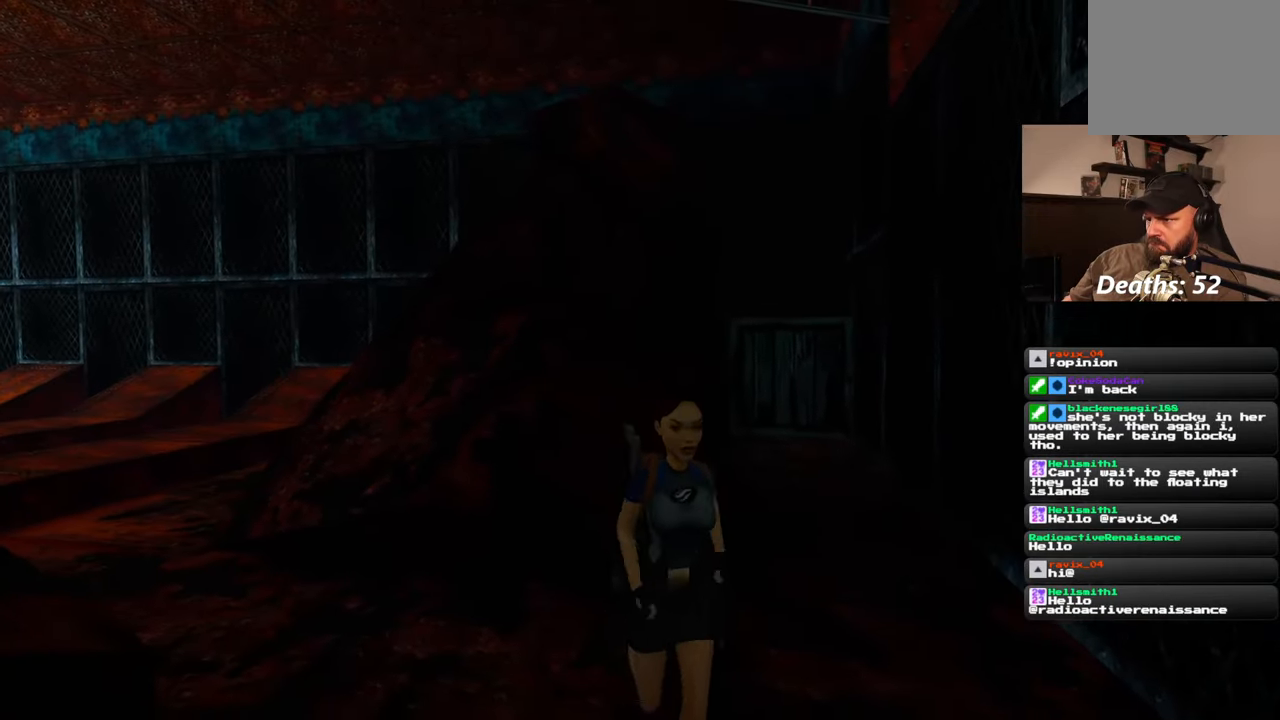
{"buttons": [], "left_stick": "up", "right_stick": "center", "events": [[233, "left_stick", "center"], [333, "left_stick", "up"]]}
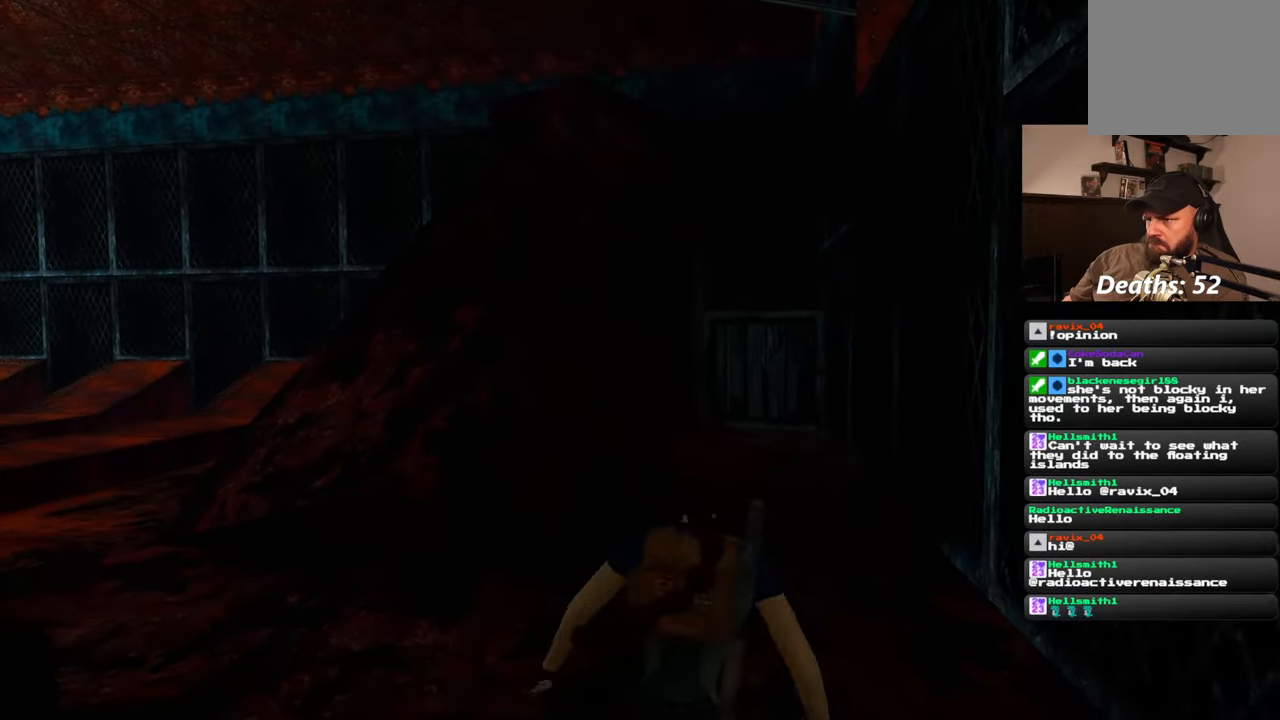
{"buttons": [], "left_stick": "up", "right_stick": "center", "events": []}
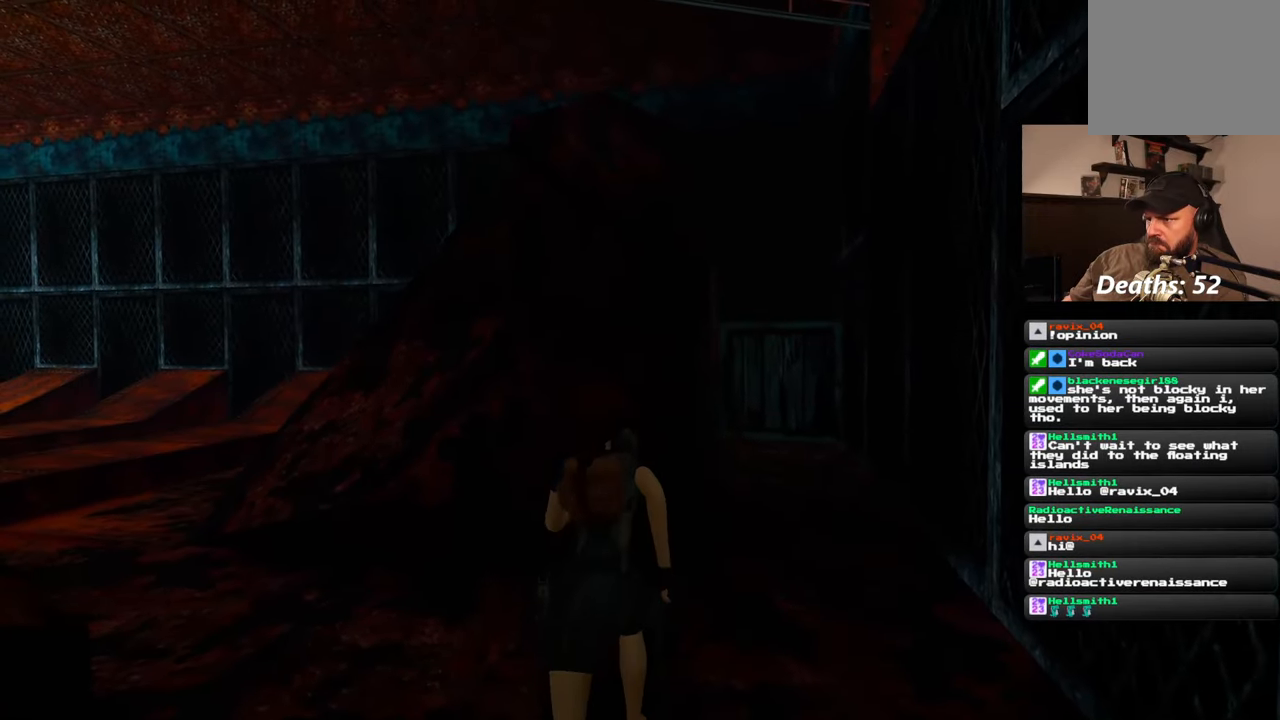
{"buttons": [], "left_stick": "up", "right_stick": "center", "events": []}
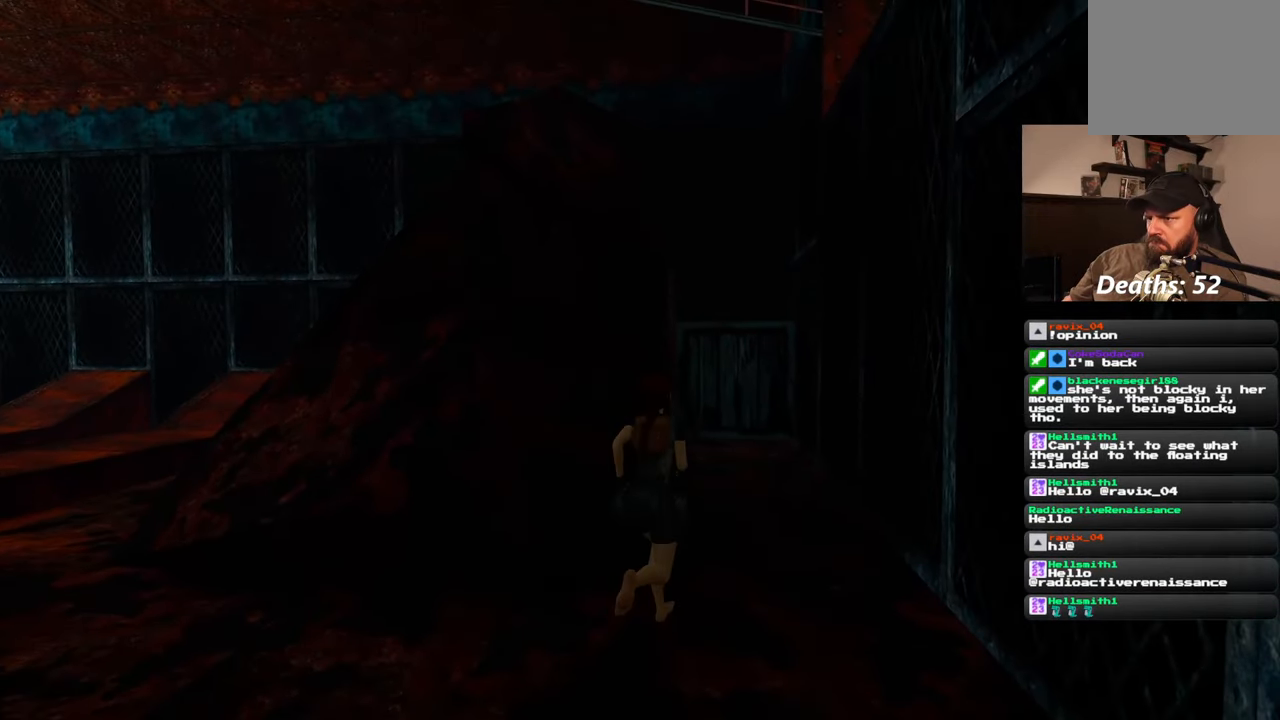
{"buttons": [], "left_stick": "up-left", "right_stick": "center", "events": [[183, "left_stick", "up-left"]]}
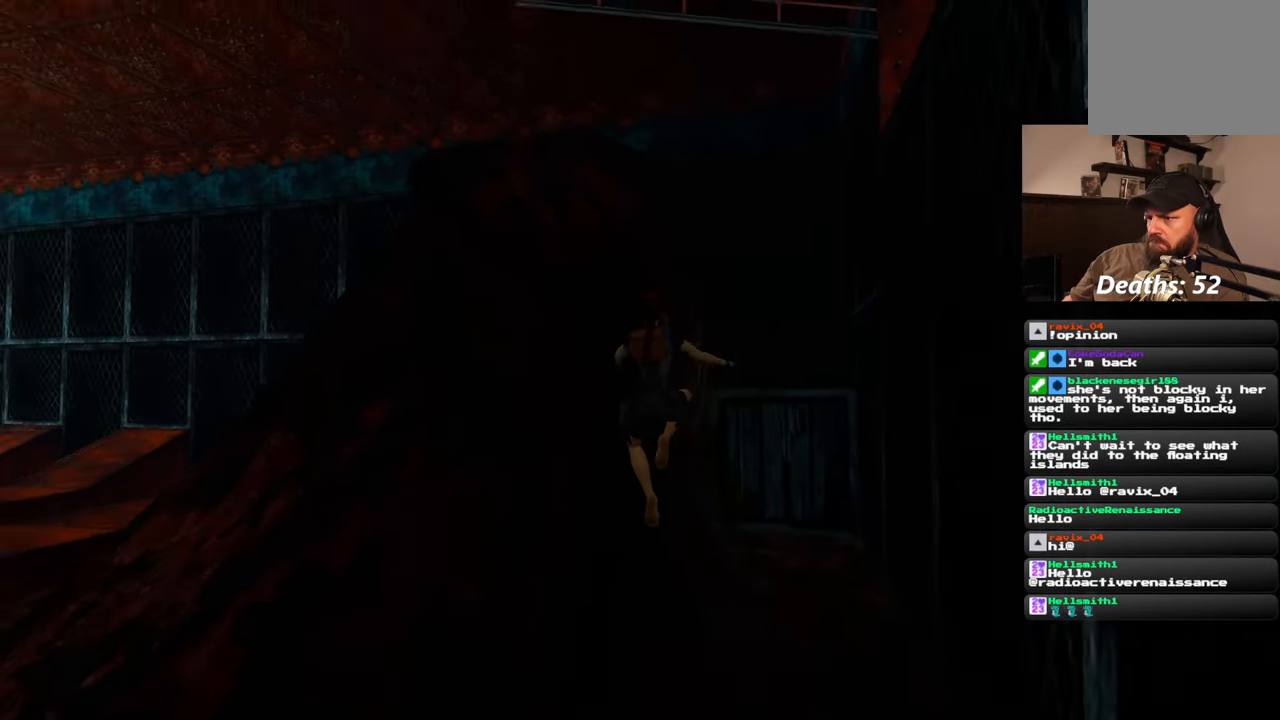
{"buttons": [], "left_stick": "center", "right_stick": "center", "events": [[283, "left_stick", "center"]]}
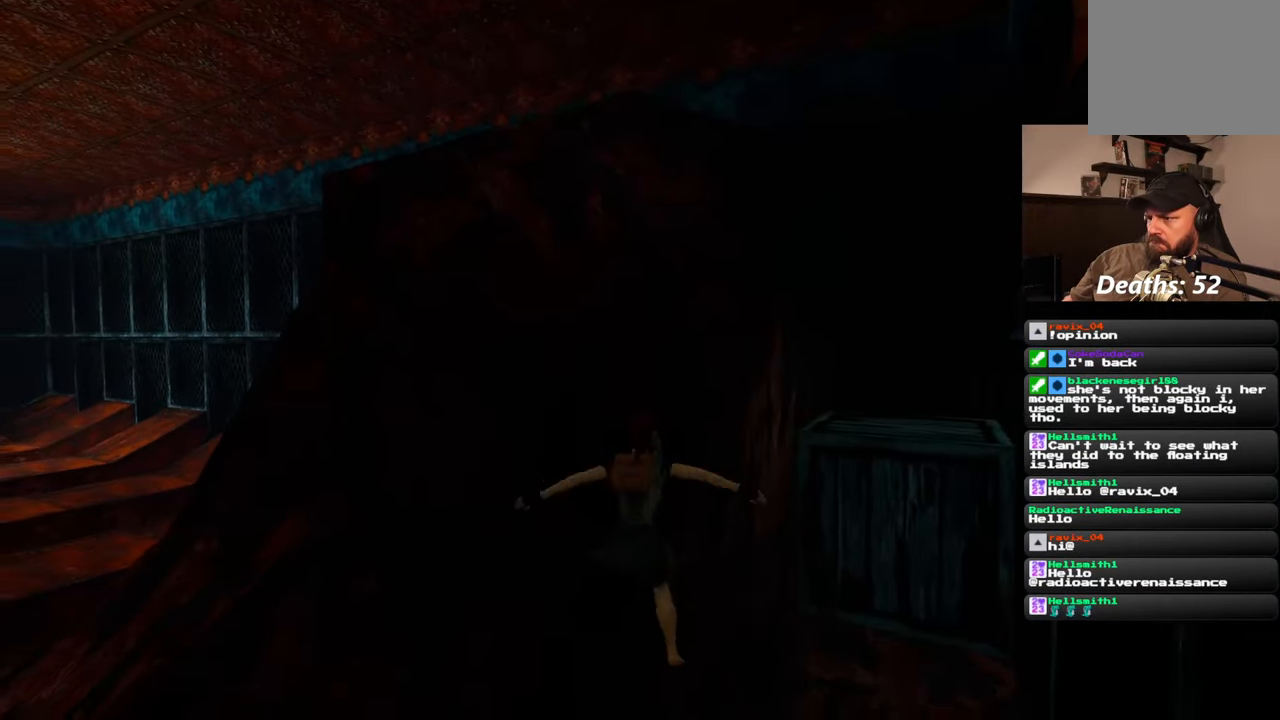
{"buttons": [], "left_stick": "up-right", "right_stick": "right", "events": [[183, "left_stick", "up-right"], [417, "right_stick", "right"]]}
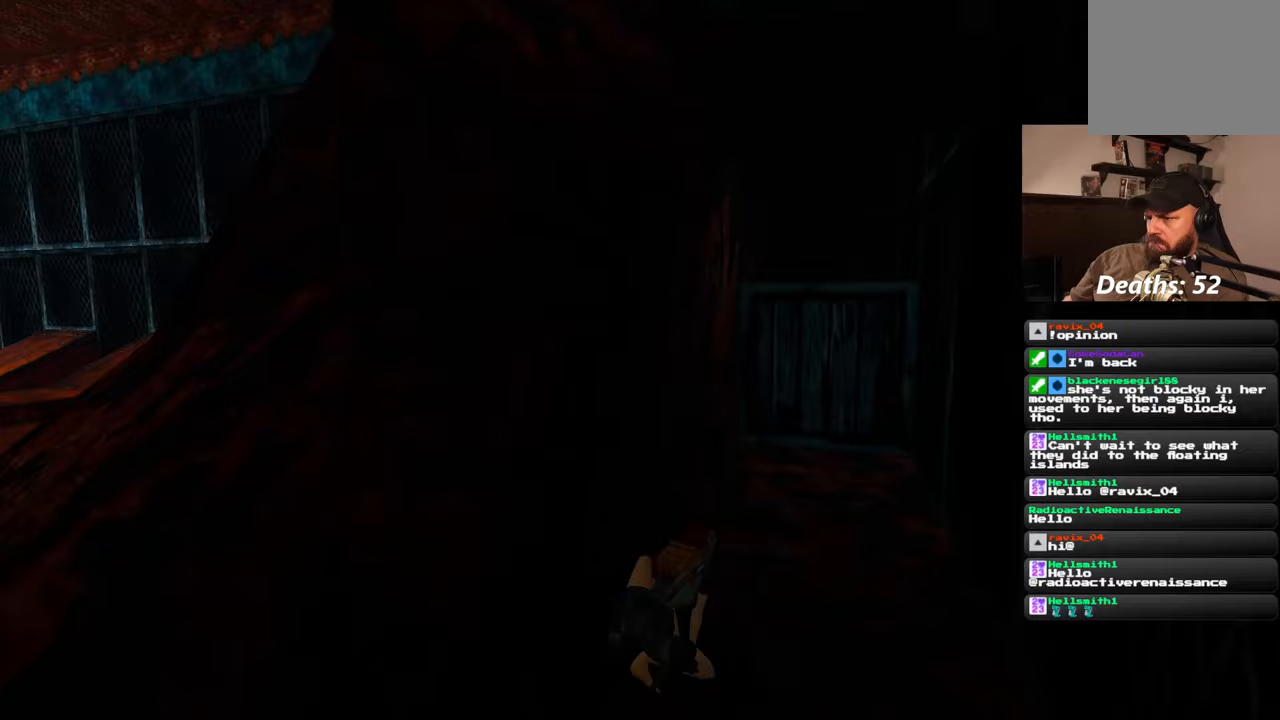
{"buttons": [], "left_stick": "up-right", "right_stick": "center", "events": [[67, "right_stick", "center"], [267, "right_stick", "down-left"], [417, "right_stick", "center"]]}
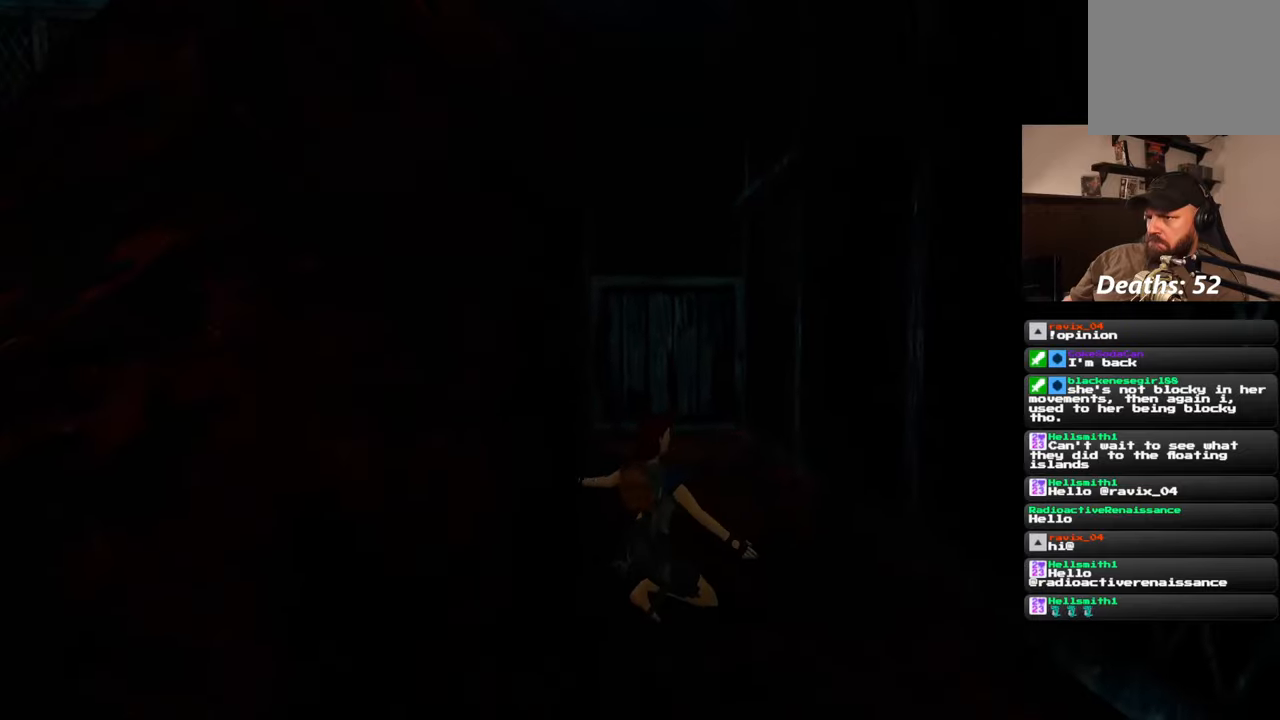
{"buttons": [], "left_stick": "up-right", "right_stick": "left", "events": [[333, "right_stick", "left"]]}
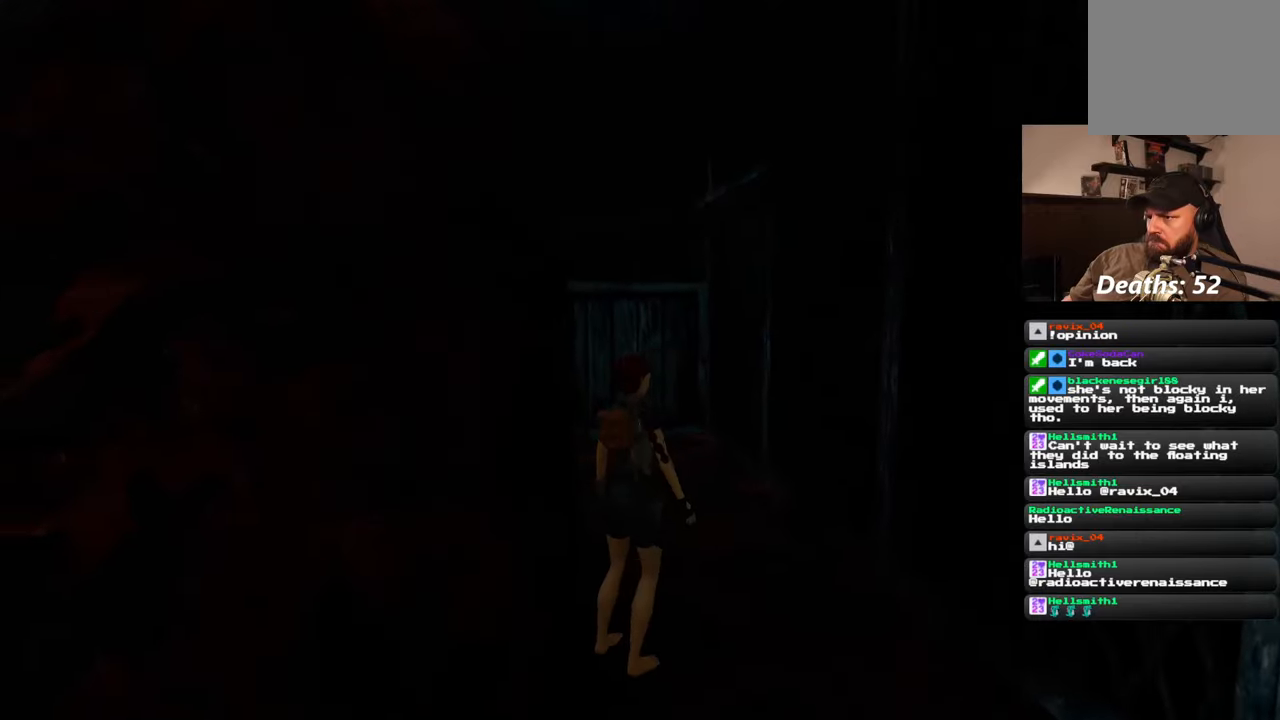
{"buttons": [], "left_stick": "up", "right_stick": "center", "events": [[17, "right_stick", "center"], [283, "right_stick", "down-left"], [383, "left_stick", "up"], [383, "right_stick", "center"]]}
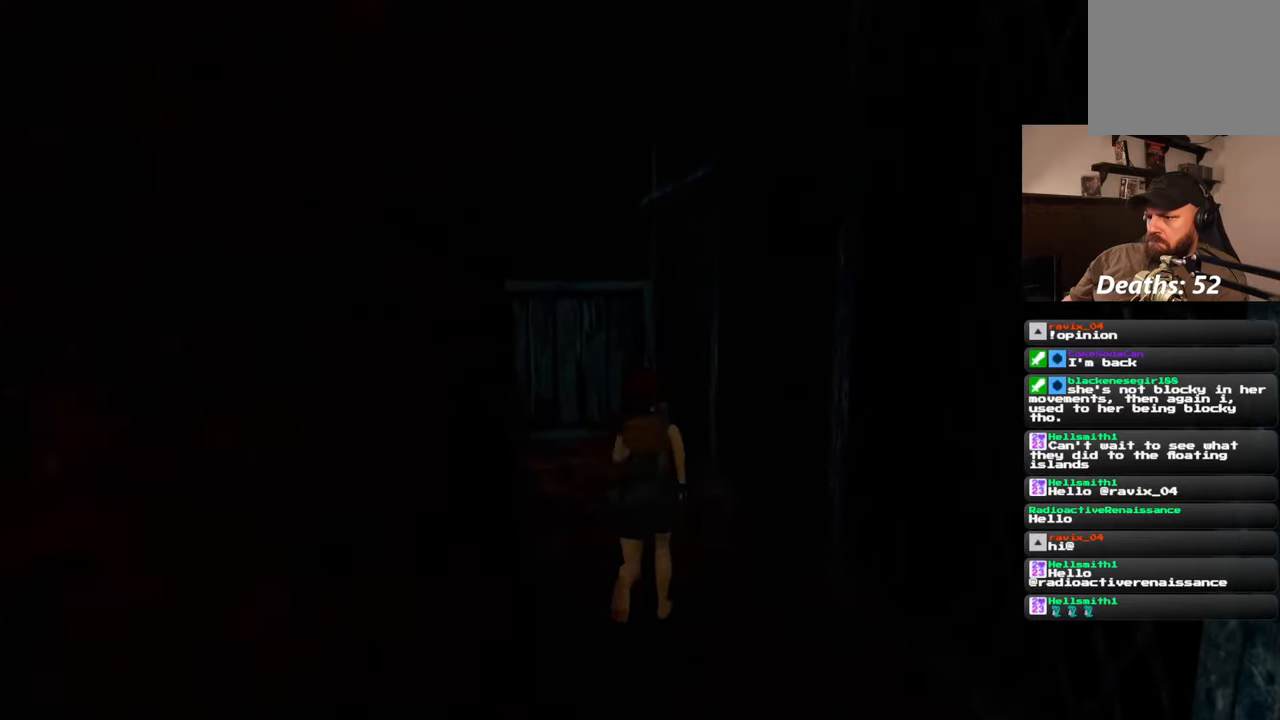
{"buttons": [], "left_stick": "up", "right_stick": "center", "events": [[217, "left_stick", "up-left"], [350, "left_stick", "up"]]}
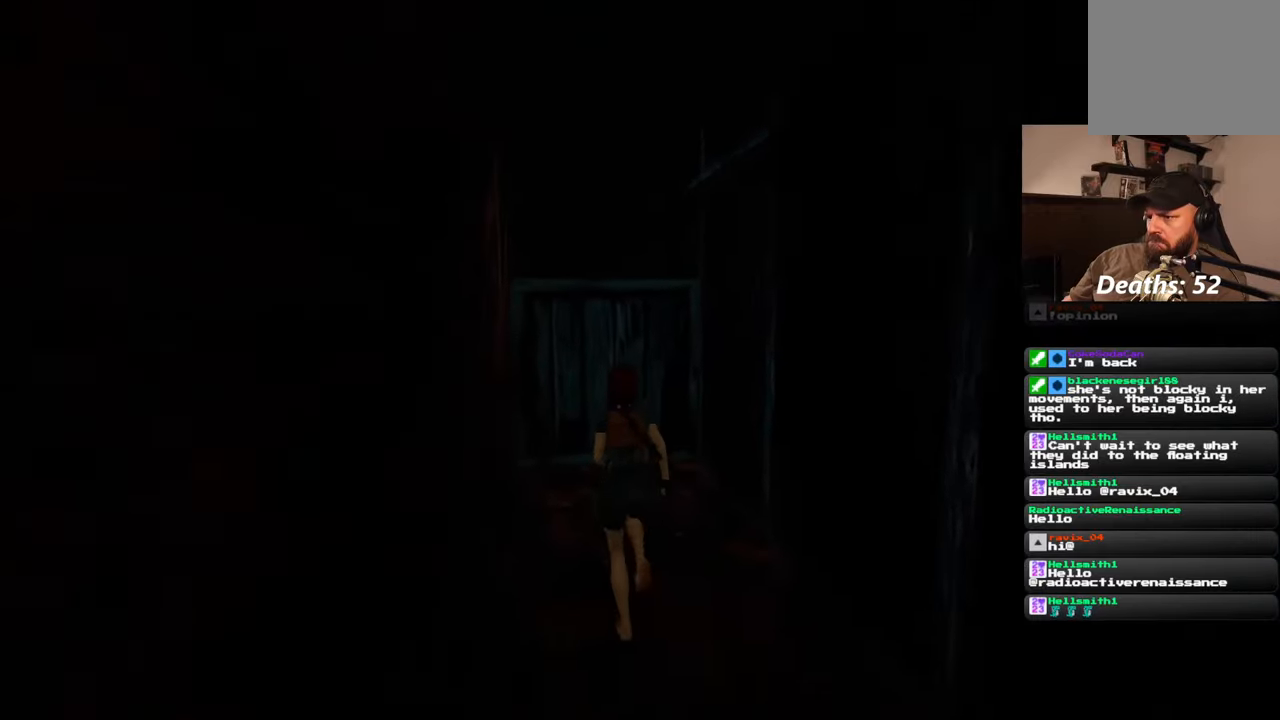
{"buttons": [], "left_stick": "center", "right_stick": "center", "events": [[450, "left_stick", "center"]]}
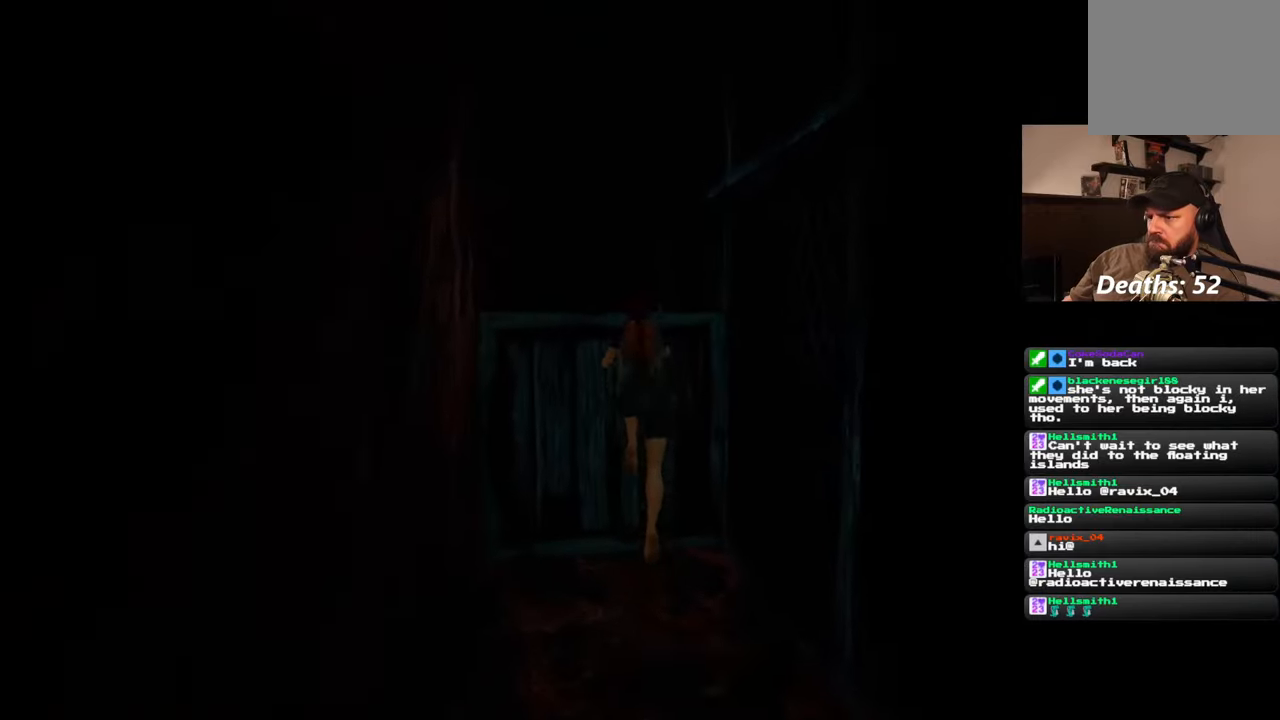
{"buttons": [], "left_stick": "center", "right_stick": "center", "events": []}
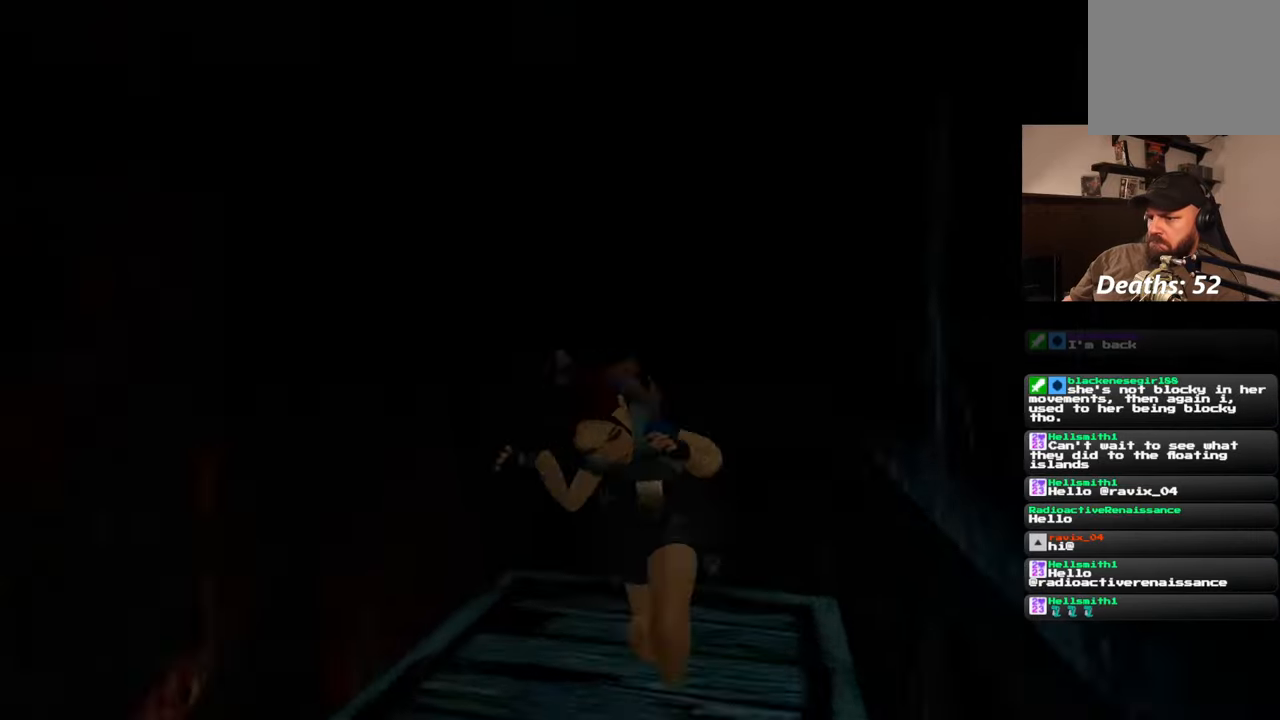
{"buttons": [], "left_stick": "center", "right_stick": "left", "events": [[267, "right_stick", "down-left"], [367, "right_stick", "left"]]}
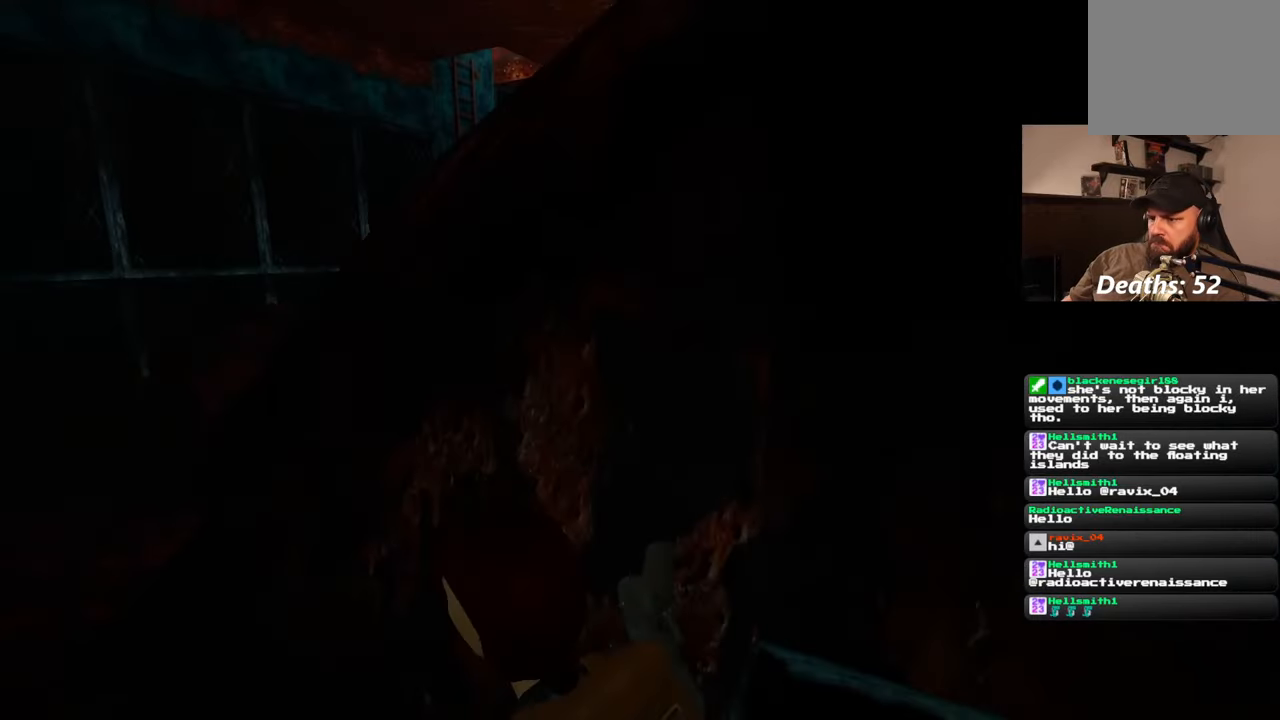
{"buttons": [], "left_stick": "down", "right_stick": "center", "events": [[433, "left_stick", "down"], [483, "right_stick", "center"]]}
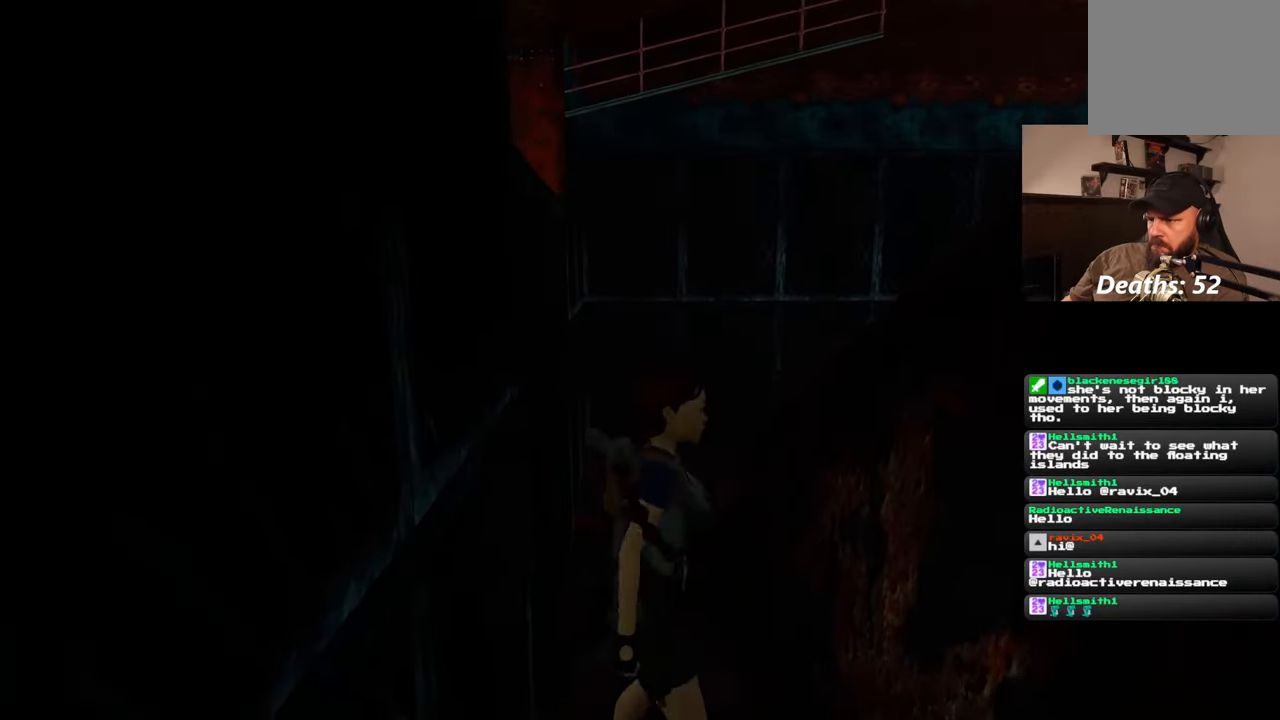
{"buttons": [], "left_stick": "down", "right_stick": "center", "events": [[333, "right_stick", "down-right"], [500, "right_stick", "center"]]}
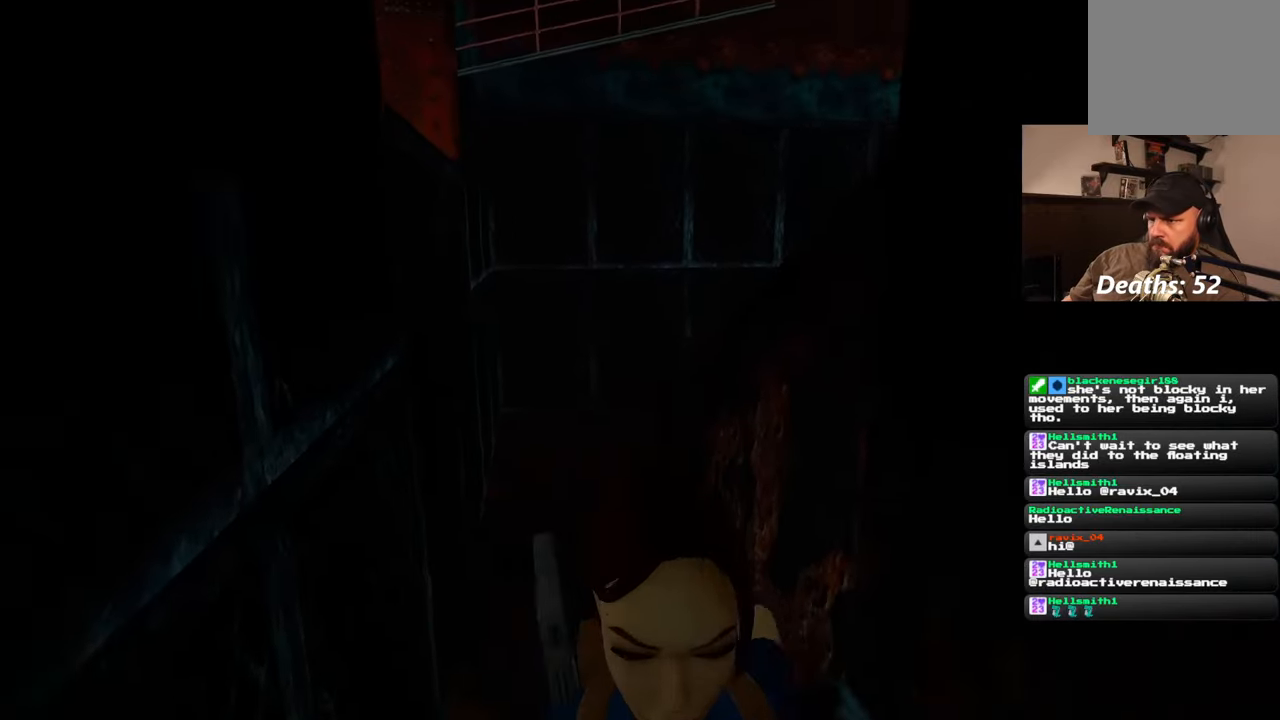
{"buttons": [], "left_stick": "center", "right_stick": "center", "events": [[483, "left_stick", "center"]]}
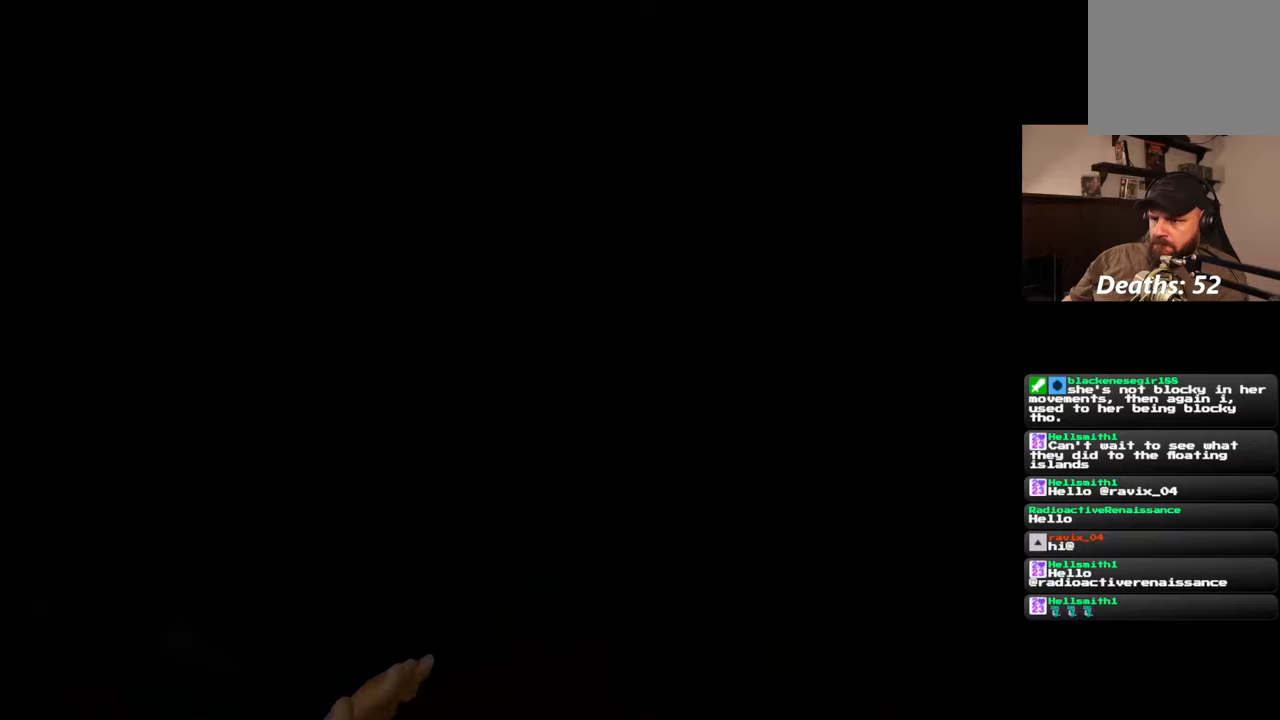
{"buttons": [], "left_stick": "up-left", "right_stick": "center", "events": [[183, "left_stick", "up-left"]]}
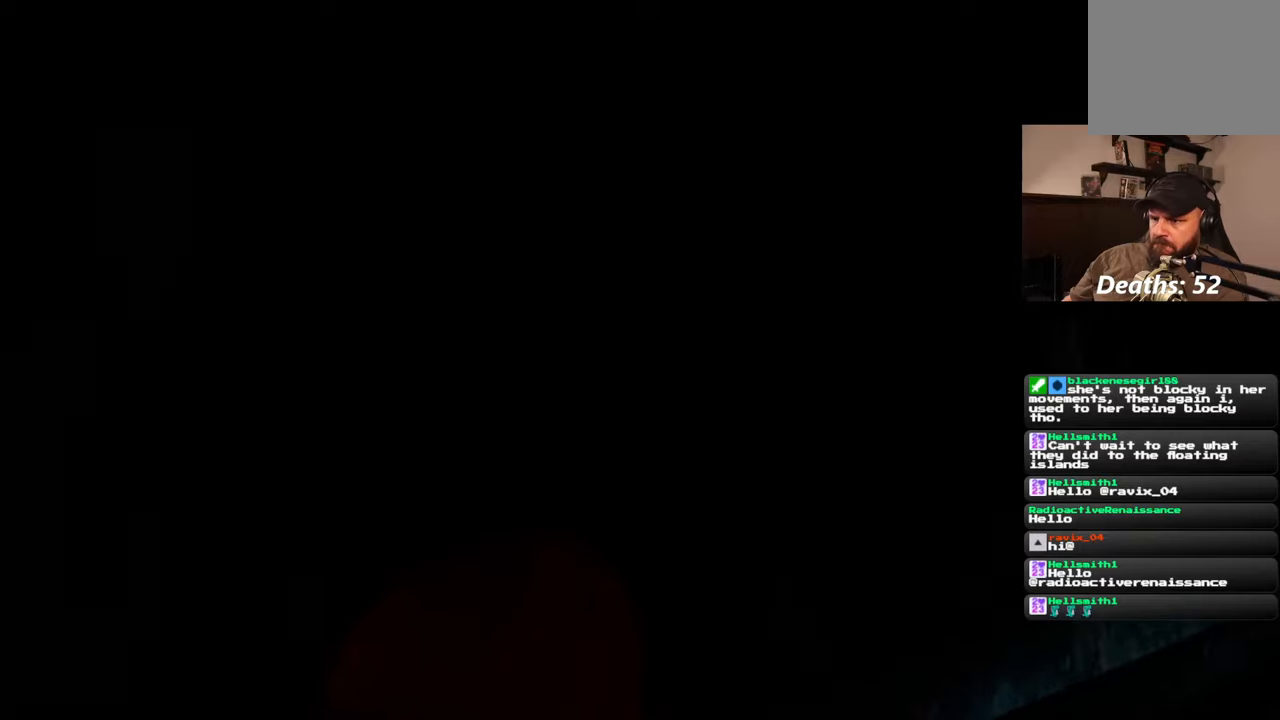
{"buttons": [], "left_stick": "center", "right_stick": "center", "events": [[217, "left_stick", "center"]]}
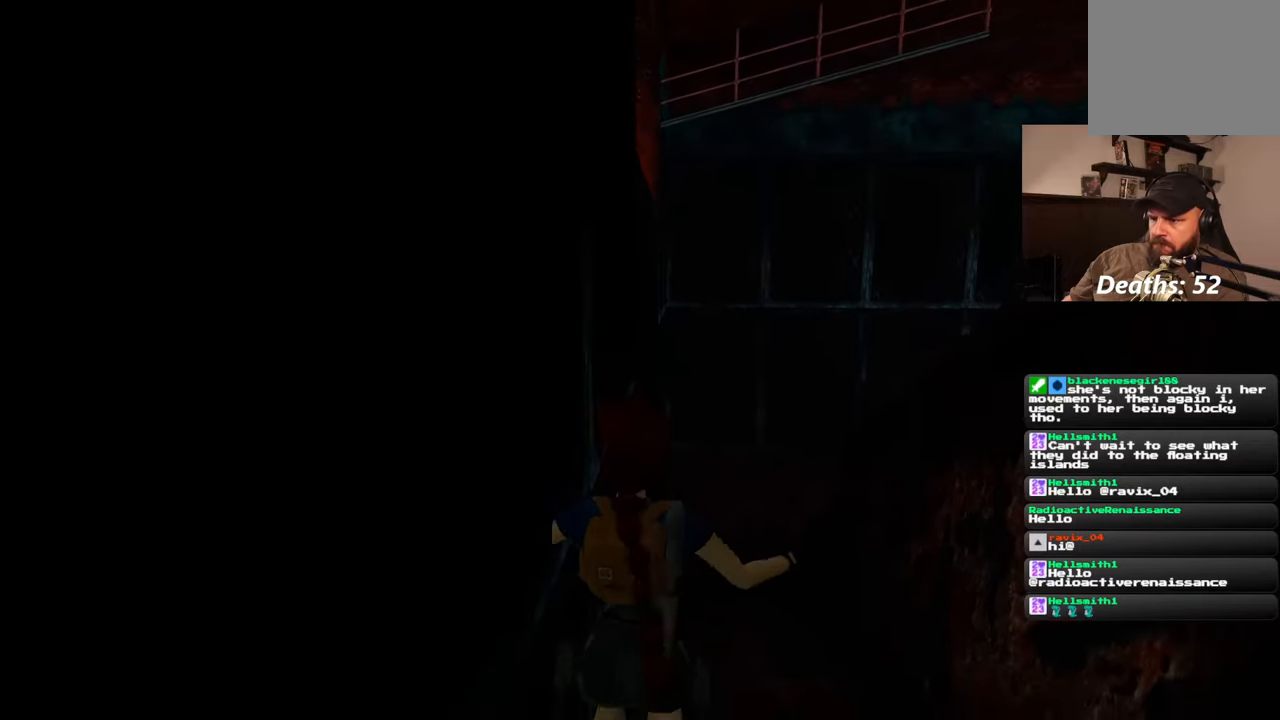
{"buttons": [], "left_stick": "center", "right_stick": "center", "events": []}